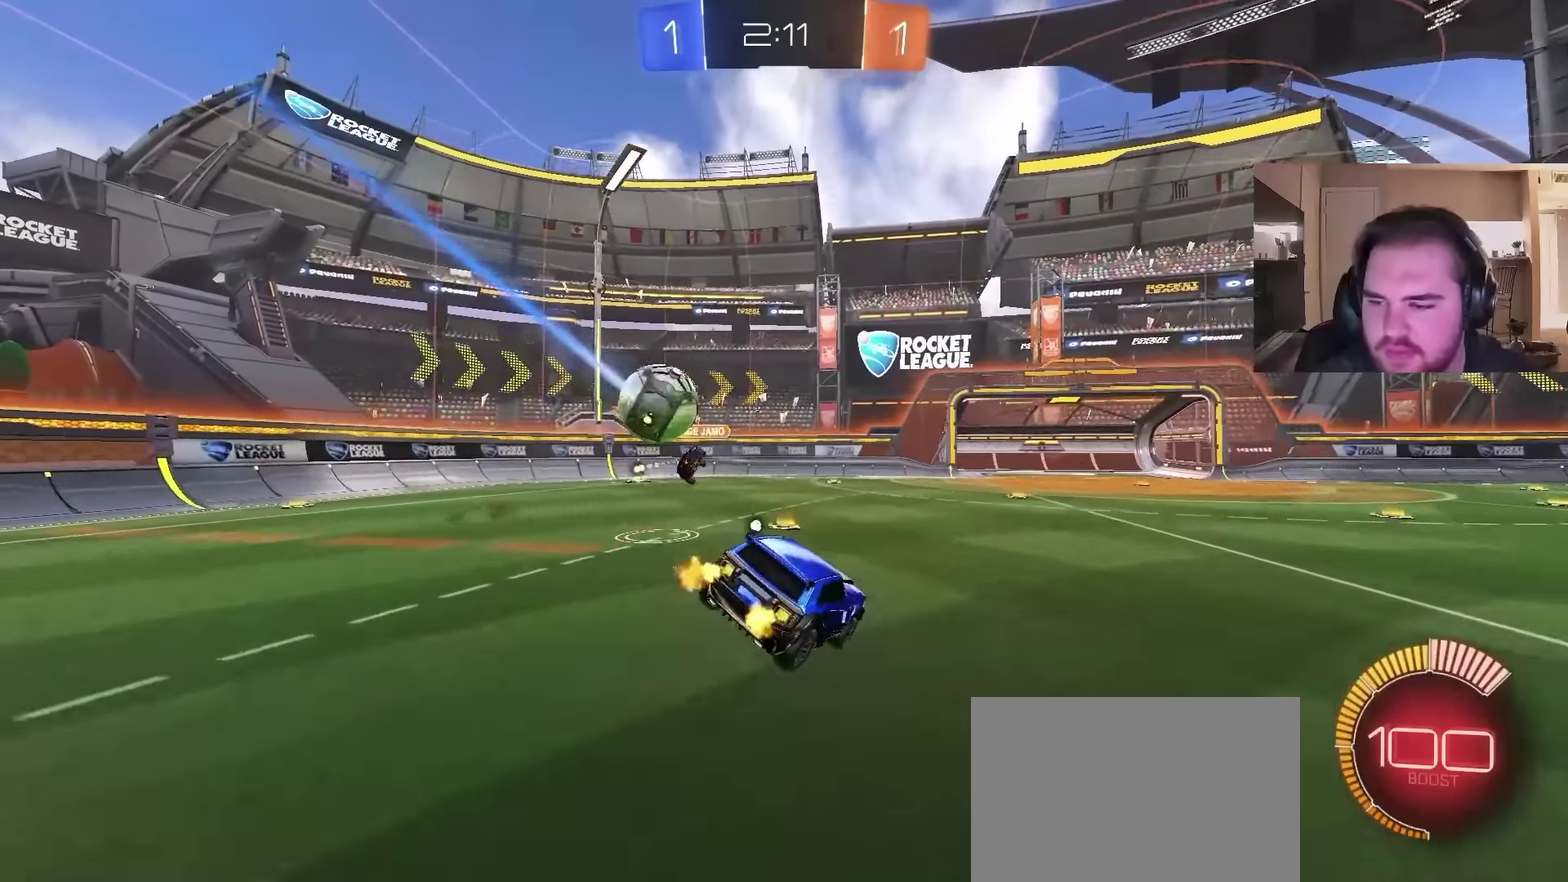
Gameplay with a controller (PlayStation layout); each line is a JSON object with the inputs held at the frame after it. "events" lists button and stick changes between this image and that frame as [ms after this image, input, new state], when the widget could be followed in between. Not read: L1.
{"buttons": ["CROSS", "R2"], "left_stick": "up-right", "right_stick": "center", "events": [[167, "left_stick", "center"], [333, "left_stick", "up"], [433, "CROSS", "down"], [467, "left_stick", "up-right"]]}
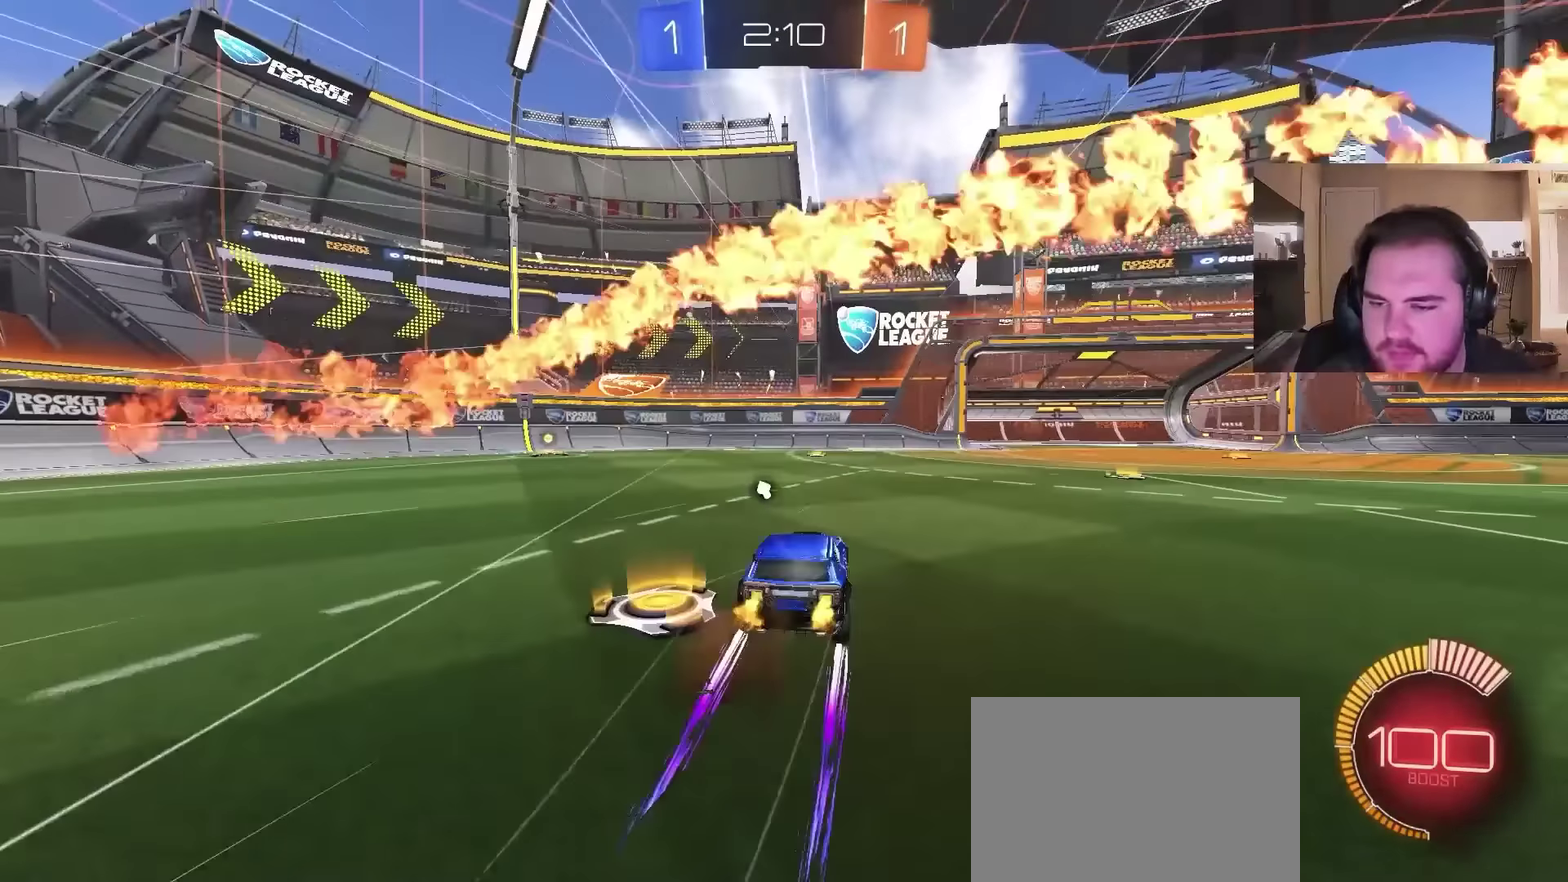
{"buttons": ["R2"], "left_stick": "right", "right_stick": "center", "events": [[67, "left_stick", "right"], [100, "CROSS", "up"], [133, "TRIANGLE", "down"], [267, "TRIANGLE", "up"]]}
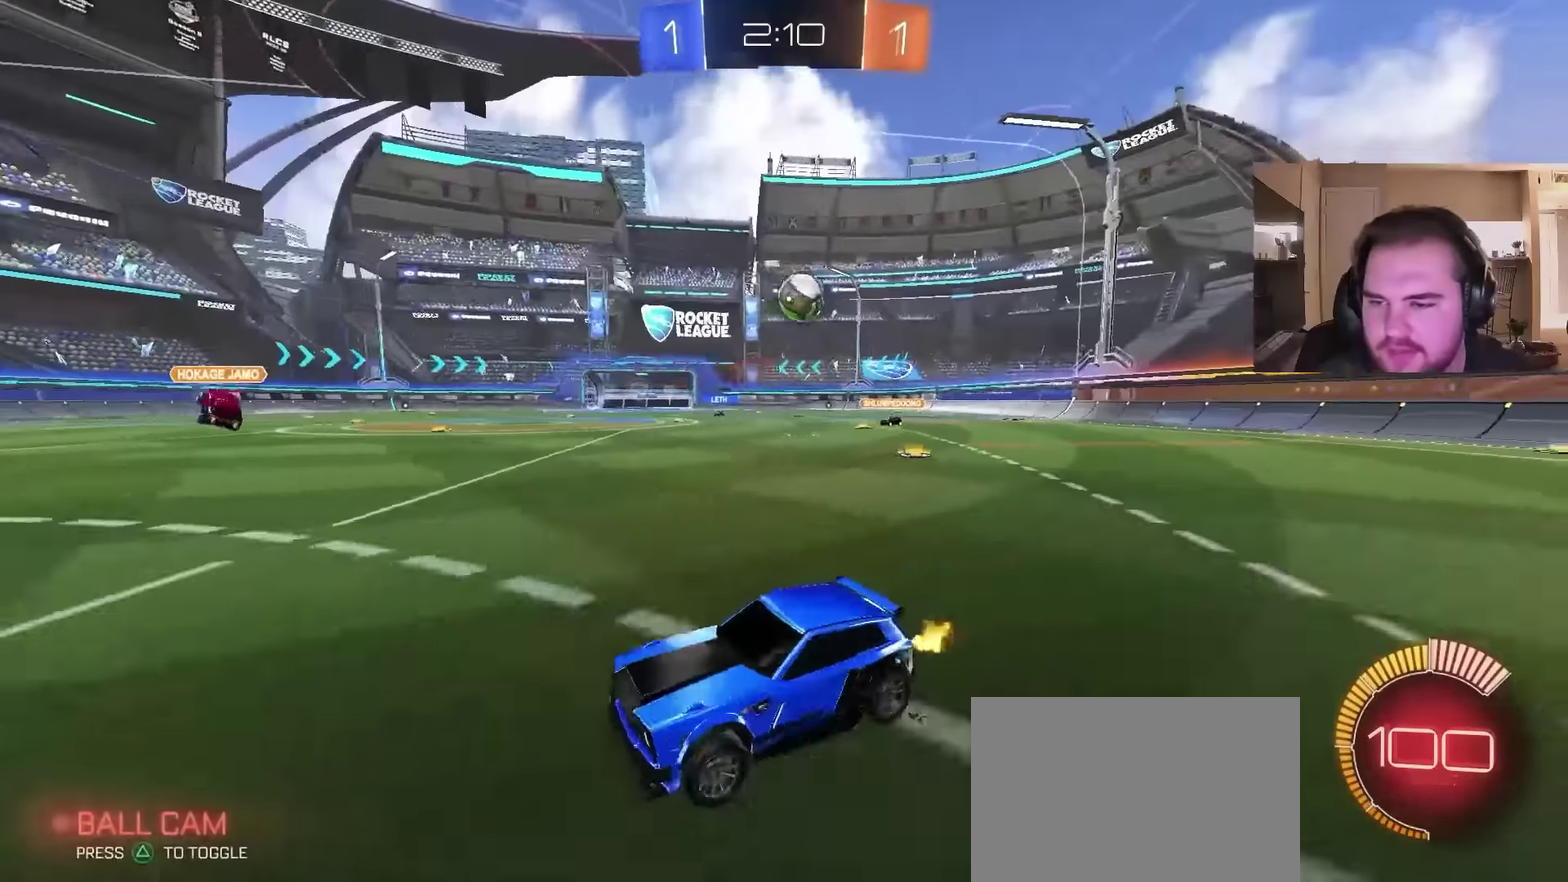
{"buttons": ["R2"], "left_stick": "up-right", "right_stick": "center", "events": [[500, "left_stick", "up-right"]]}
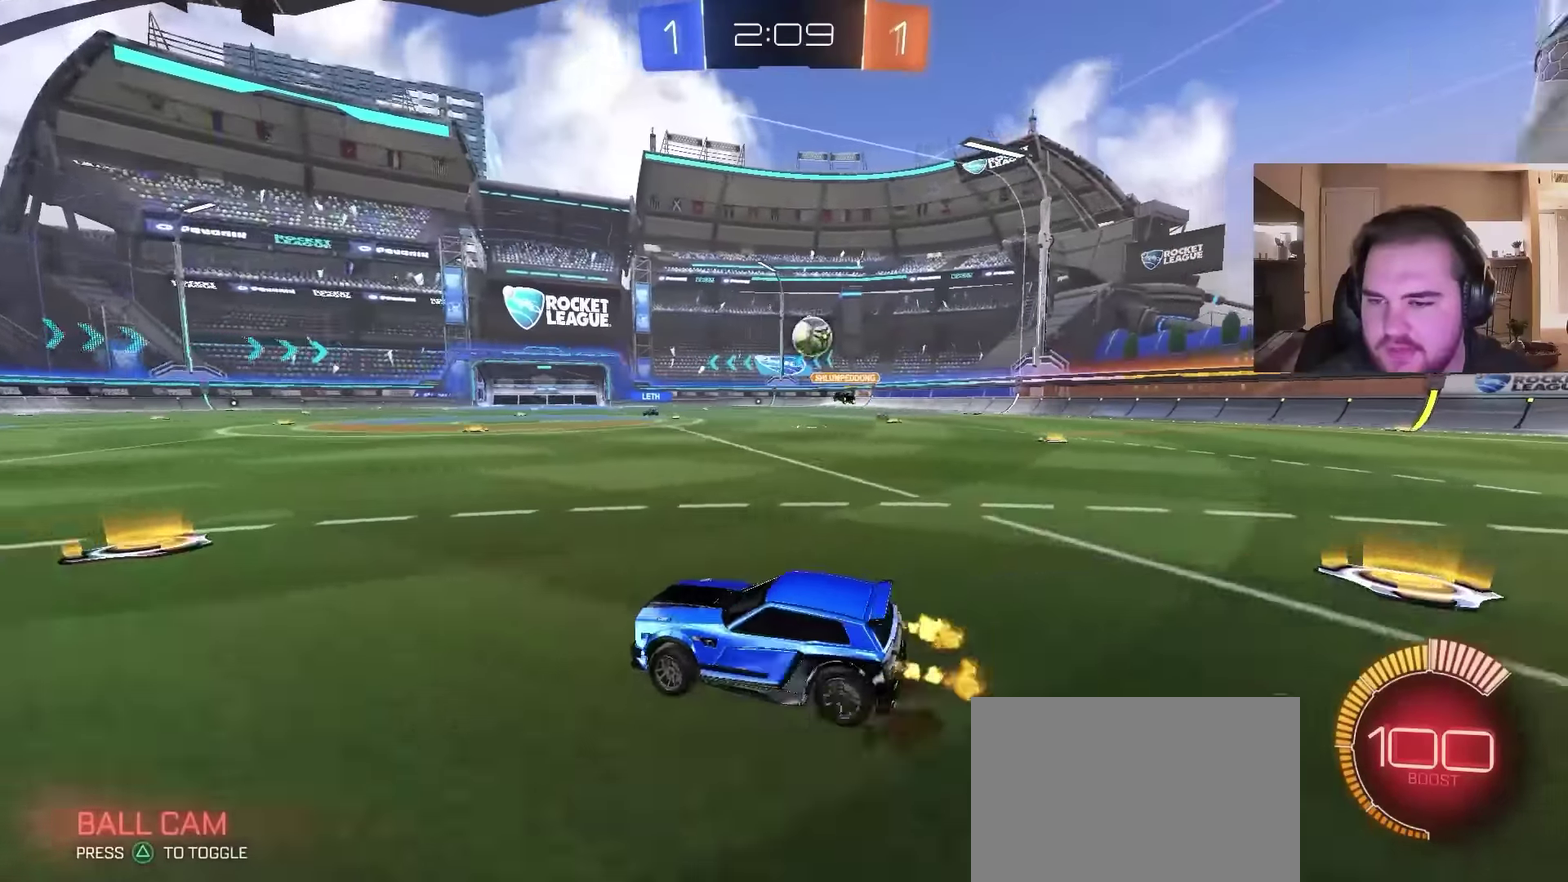
{"buttons": ["CROSS", "R2"], "left_stick": "center", "right_stick": "center", "events": [[167, "left_stick", "center"], [333, "left_stick", "right"], [433, "CROSS", "down"], [467, "left_stick", "center"]]}
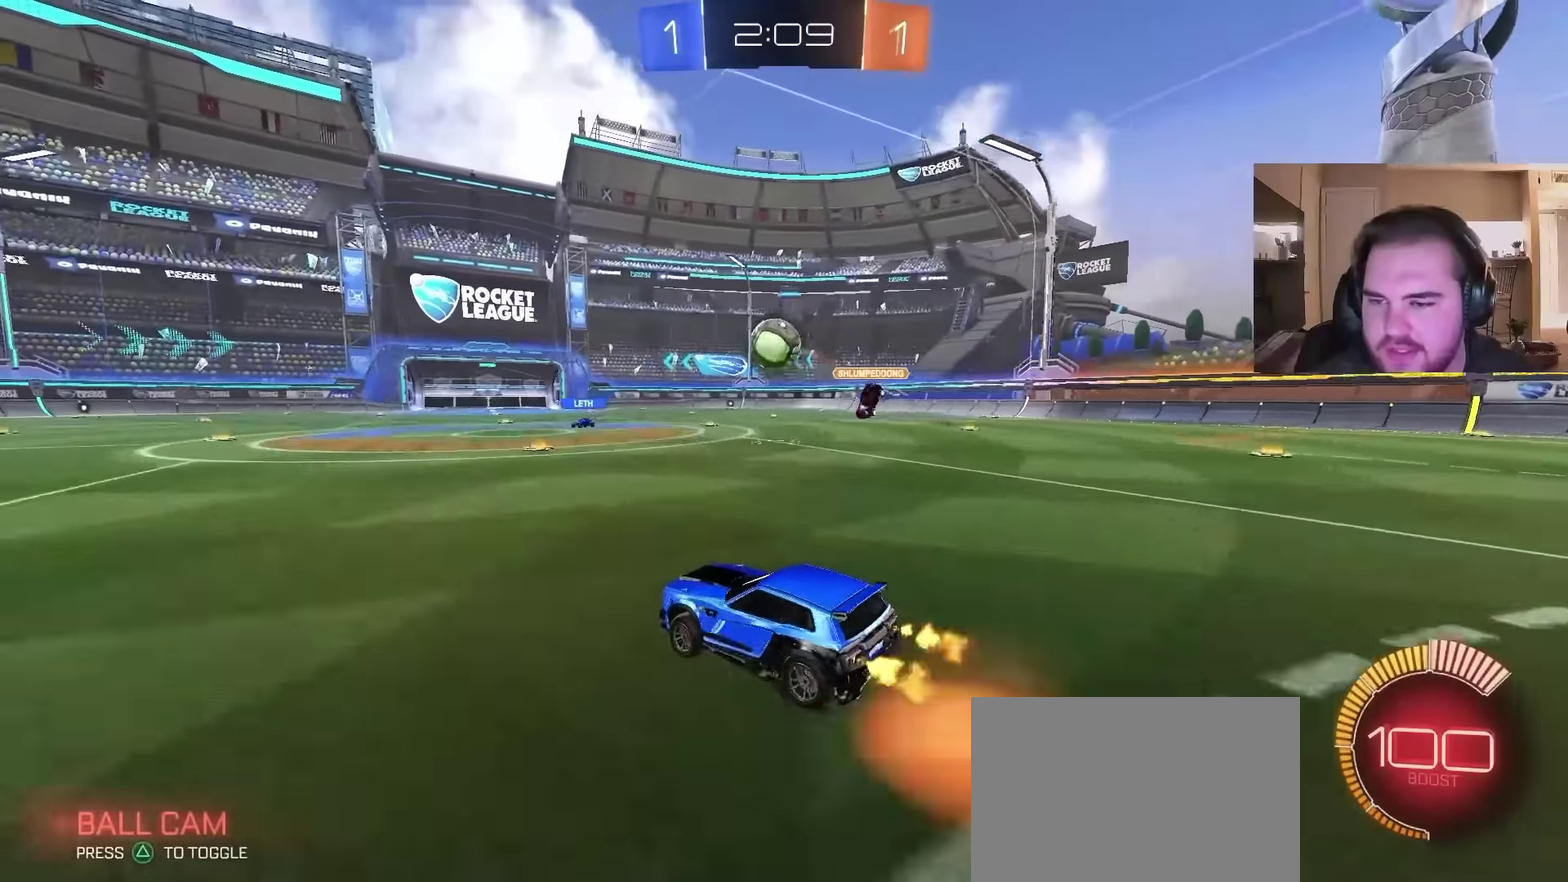
{"buttons": ["TRIANGLE"], "left_stick": "center", "right_stick": "center", "events": [[67, "CROSS", "up"], [100, "left_stick", "up-left"], [133, "CROSS", "down"], [200, "R2", "up"], [200, "left_stick", "down"], [333, "CROSS", "up"], [400, "left_stick", "center"], [433, "TRIANGLE", "down"]]}
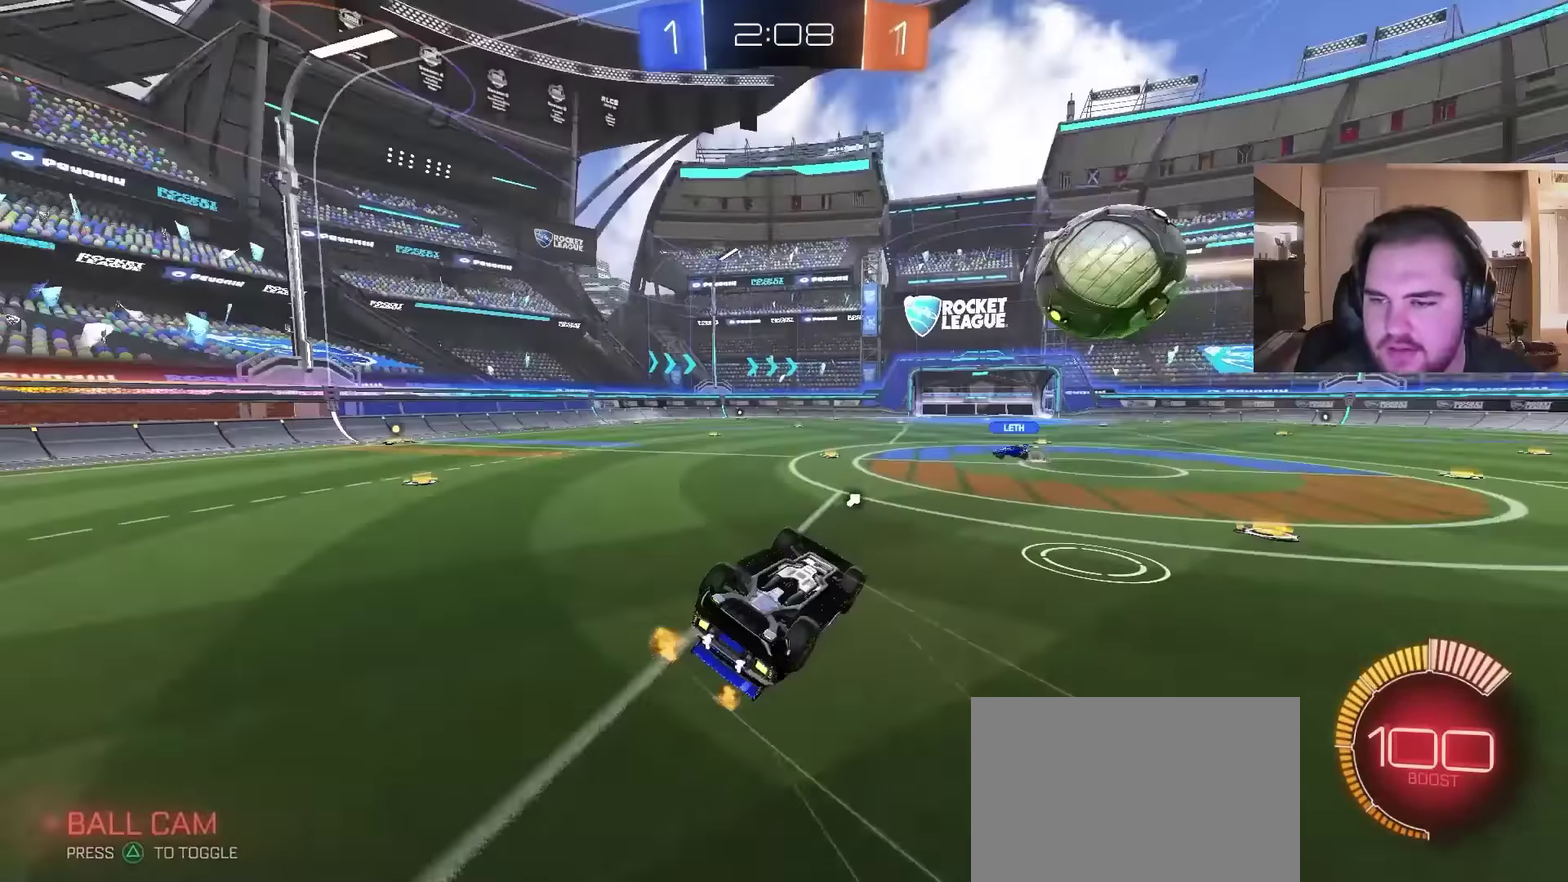
{"buttons": [], "left_stick": "center", "right_stick": "center", "events": [[33, "TRIANGLE", "up"], [200, "left_stick", "left"], [367, "left_stick", "center"], [400, "TRIANGLE", "down"], [500, "TRIANGLE", "up"]]}
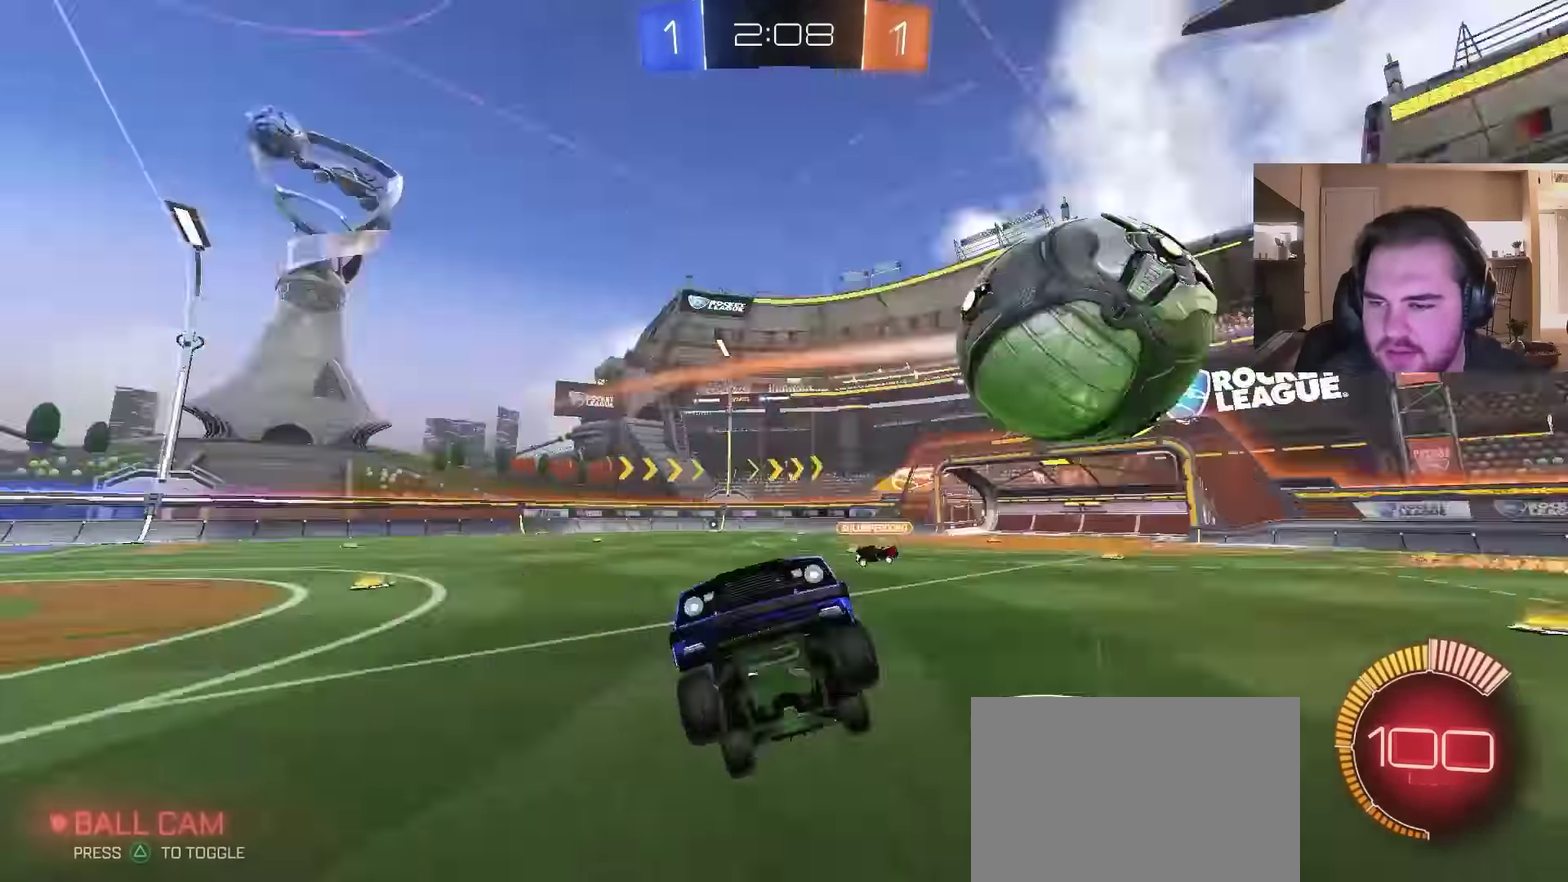
{"buttons": ["R2"], "left_stick": "left", "right_stick": "center", "events": [[67, "left_stick", "up-left"], [167, "R2", "down"], [267, "left_stick", "left"], [367, "left_stick", "right"], [500, "left_stick", "left"]]}
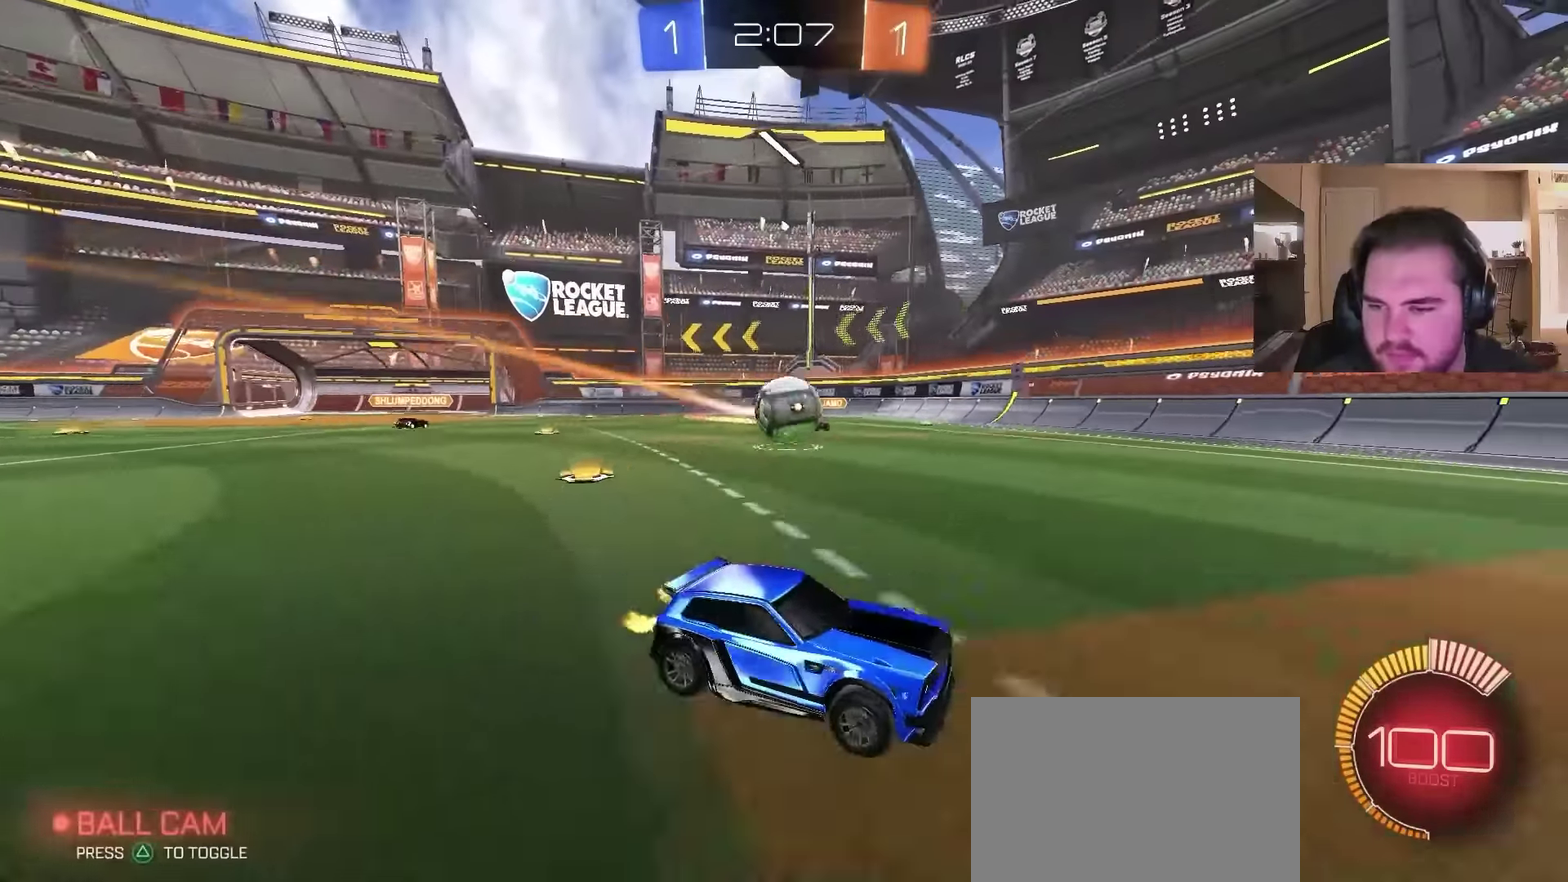
{"buttons": ["R2"], "left_stick": "right", "right_stick": "center", "events": [[167, "left_stick", "center"], [233, "left_stick", "right"]]}
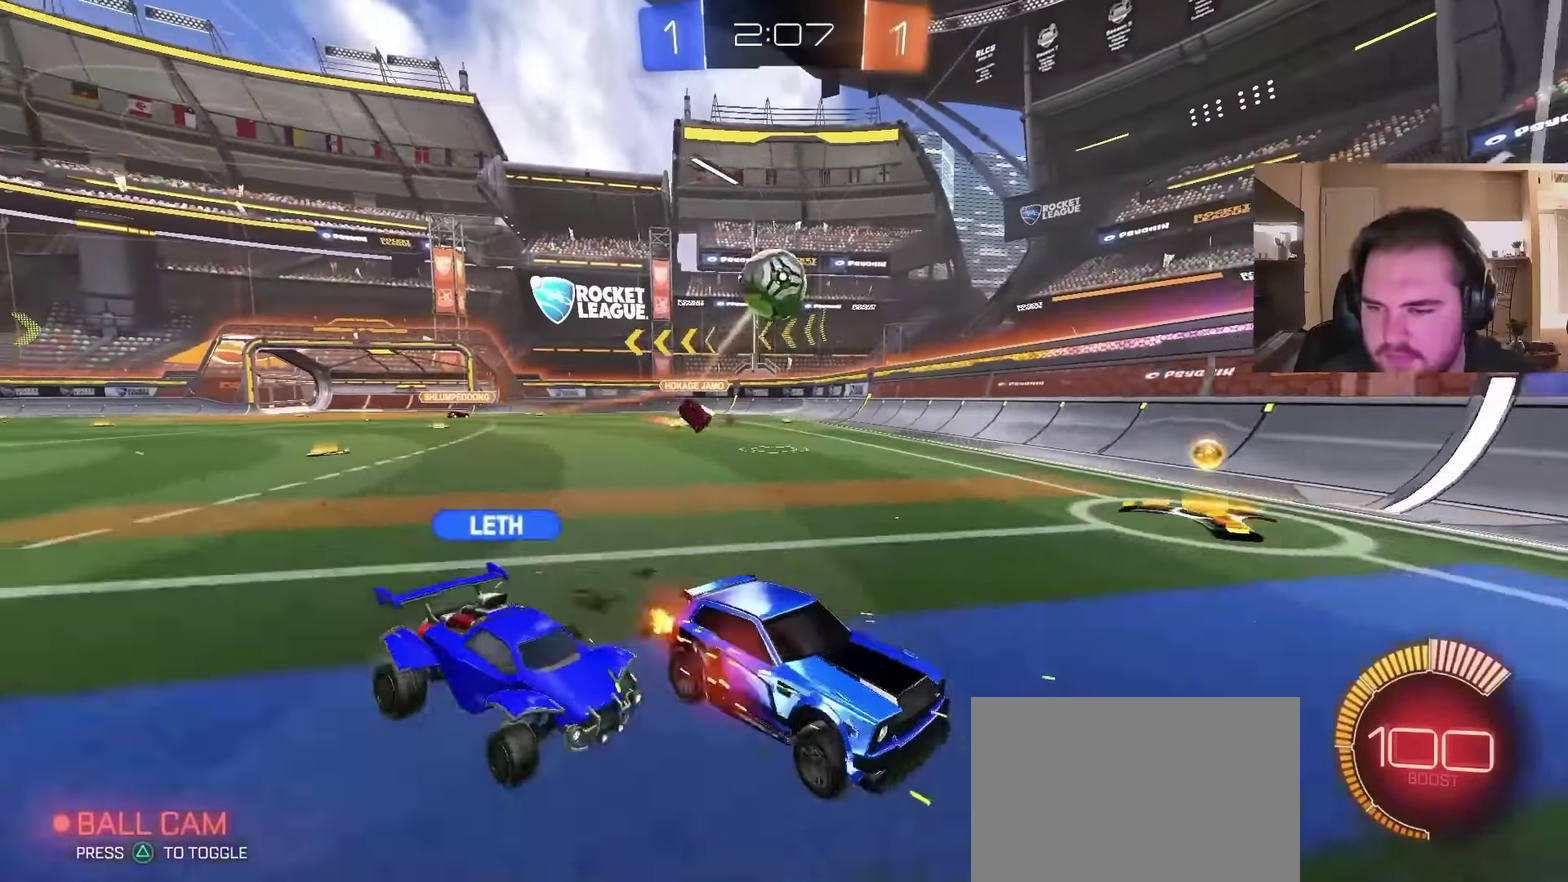
{"buttons": ["CROSS", "R2"], "left_stick": "up-right", "right_stick": "center", "events": [[67, "left_stick", "up-right"], [233, "left_stick", "center"], [333, "CROSS", "down"], [400, "left_stick", "up"], [467, "left_stick", "up-right"]]}
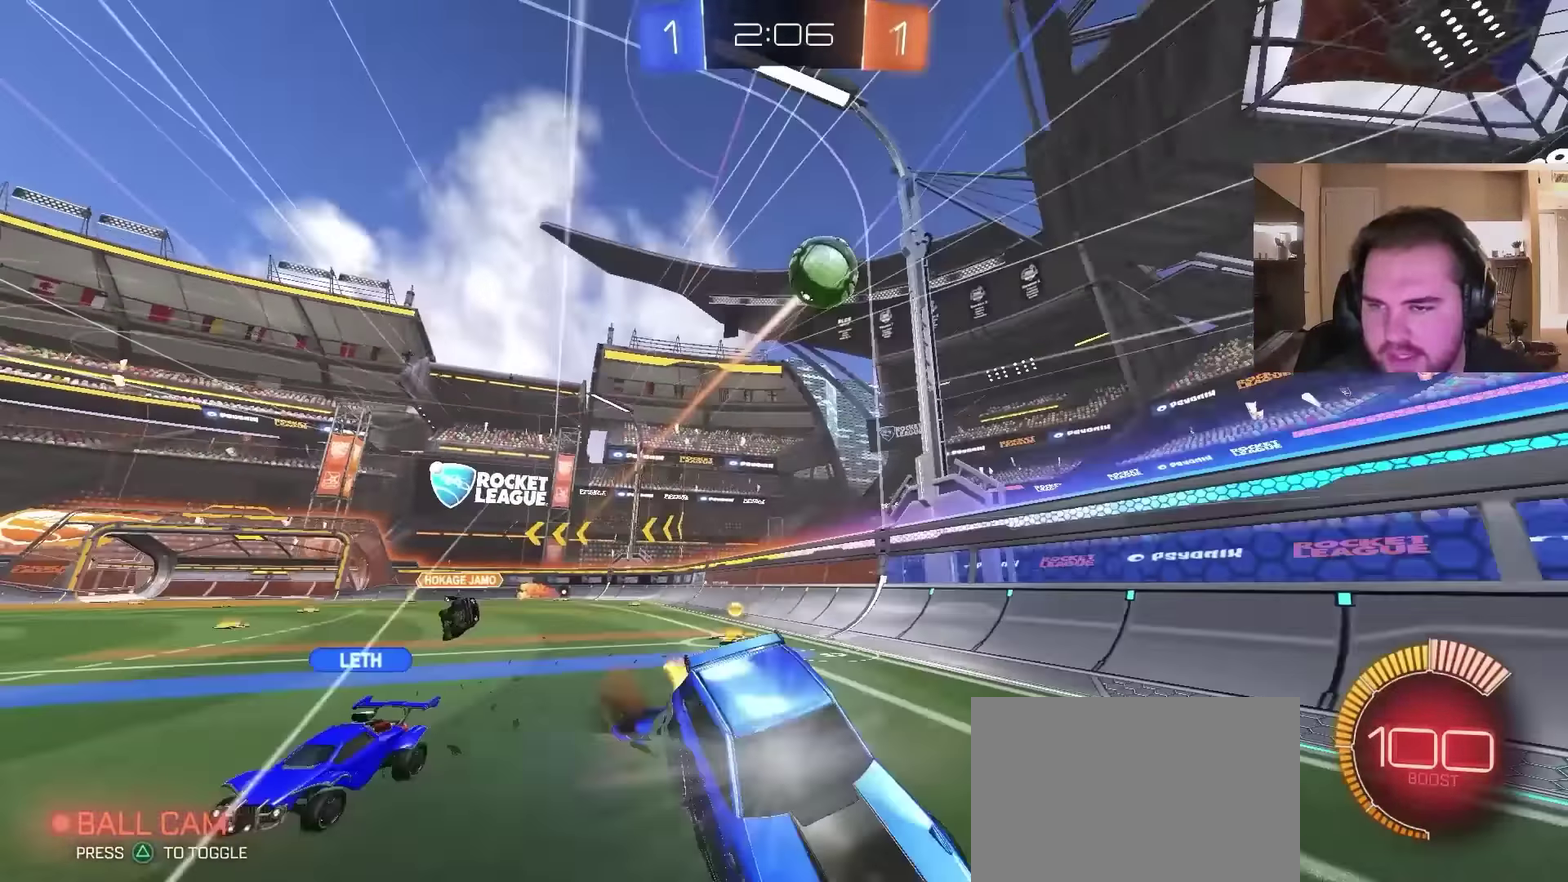
{"buttons": ["TRIANGLE"], "left_stick": "center", "right_stick": "center", "events": [[67, "R2", "up"], [133, "CROSS", "up"], [133, "TRIANGLE", "down"], [167, "left_stick", "center"], [233, "TRIANGLE", "up"], [467, "TRIANGLE", "down"]]}
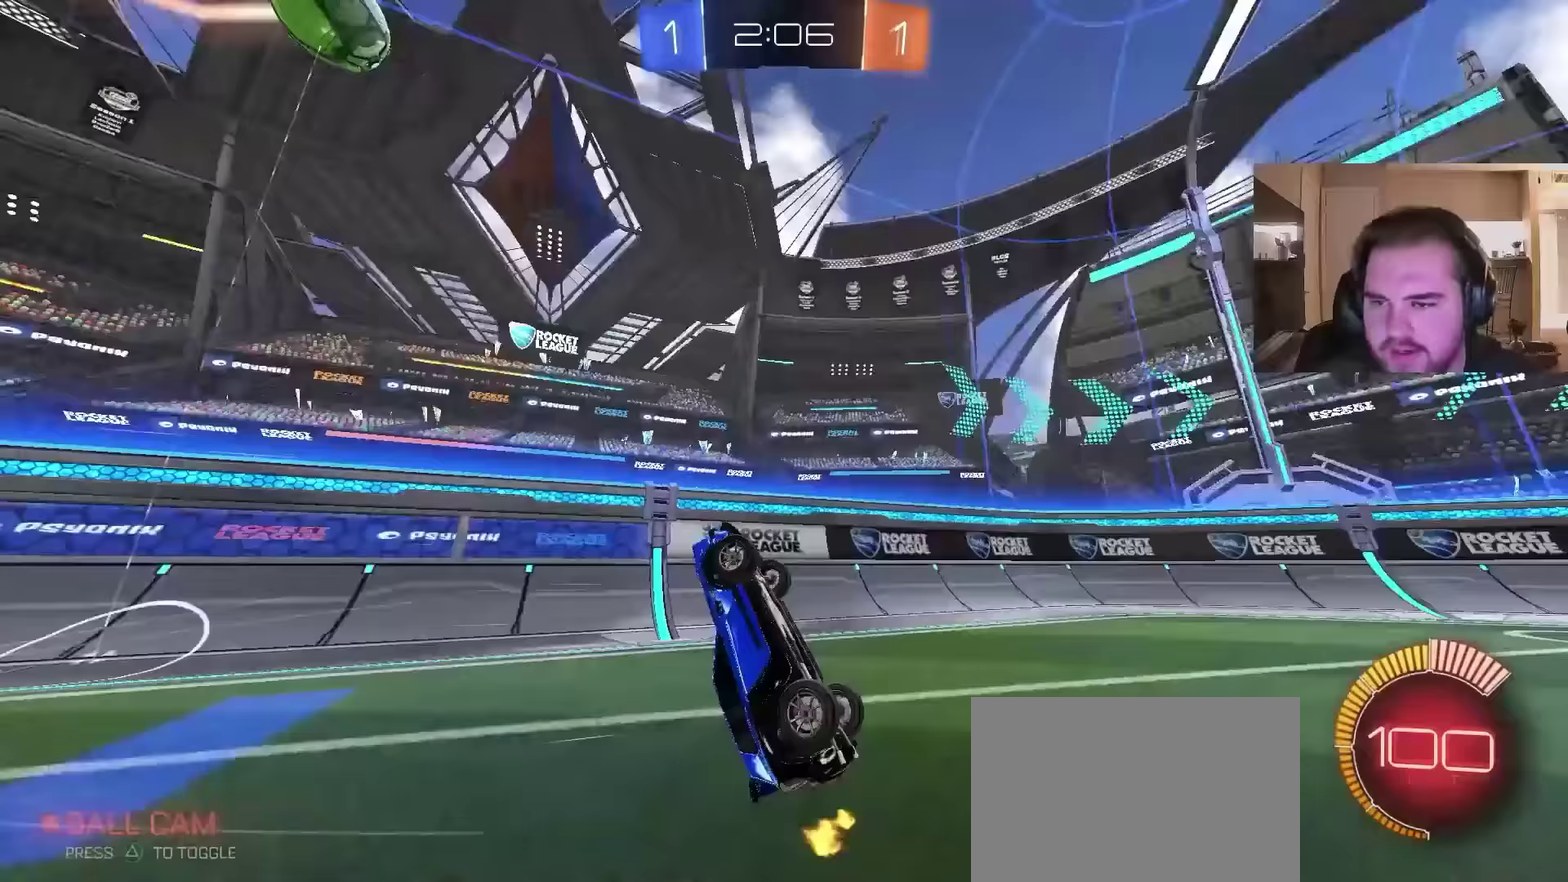
{"buttons": ["R2"], "left_stick": "center", "right_stick": "center", "events": [[67, "TRIANGLE", "up"], [267, "R2", "down"]]}
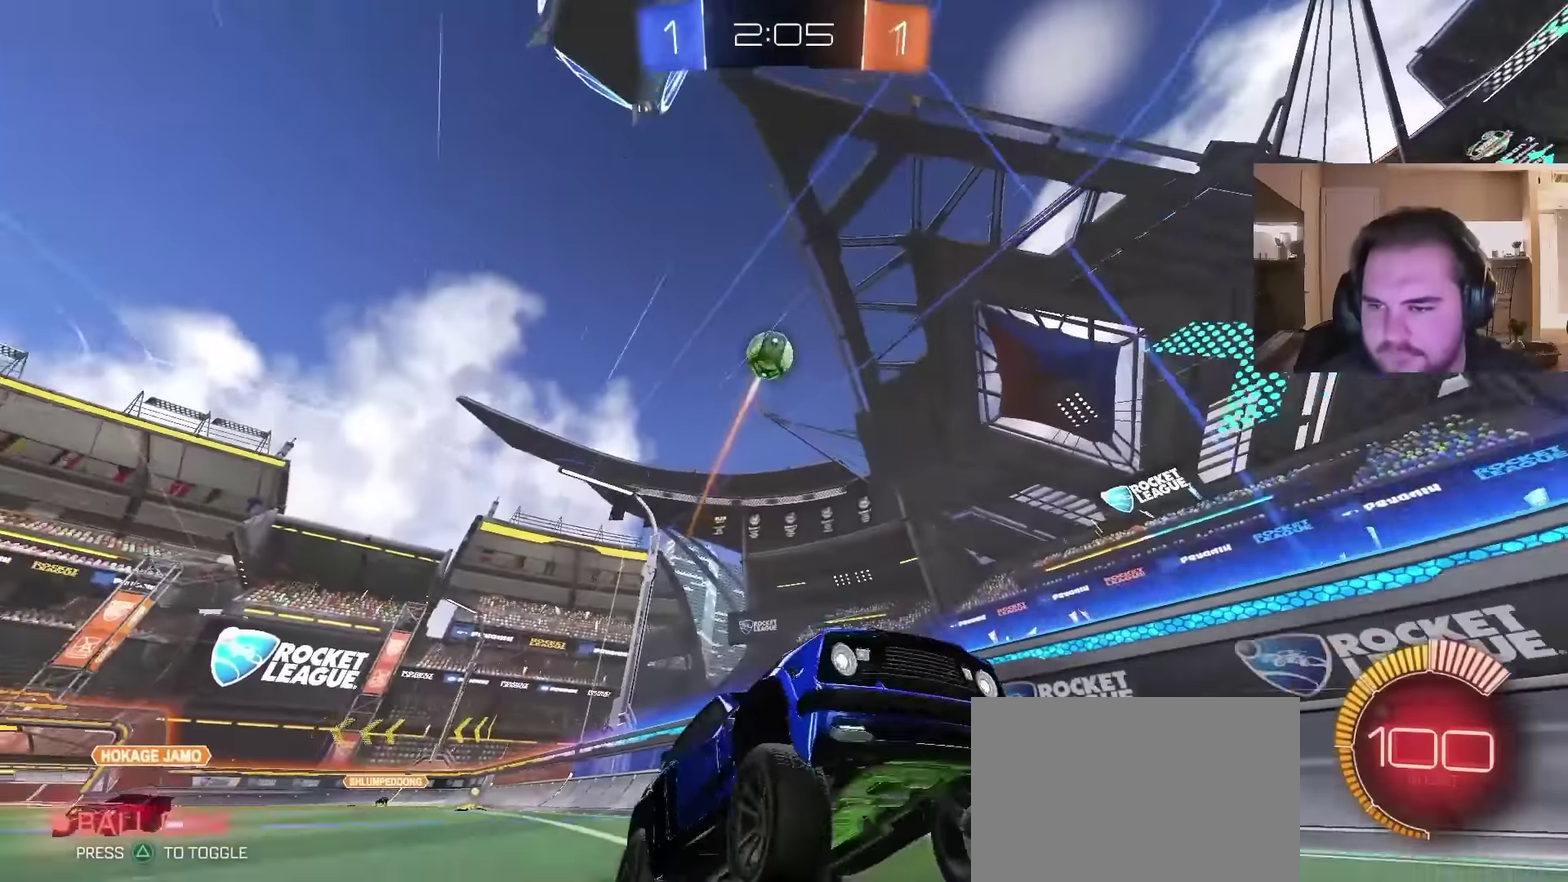
{"buttons": ["R2"], "left_stick": "left", "right_stick": "center", "events": [[433, "left_stick", "left"]]}
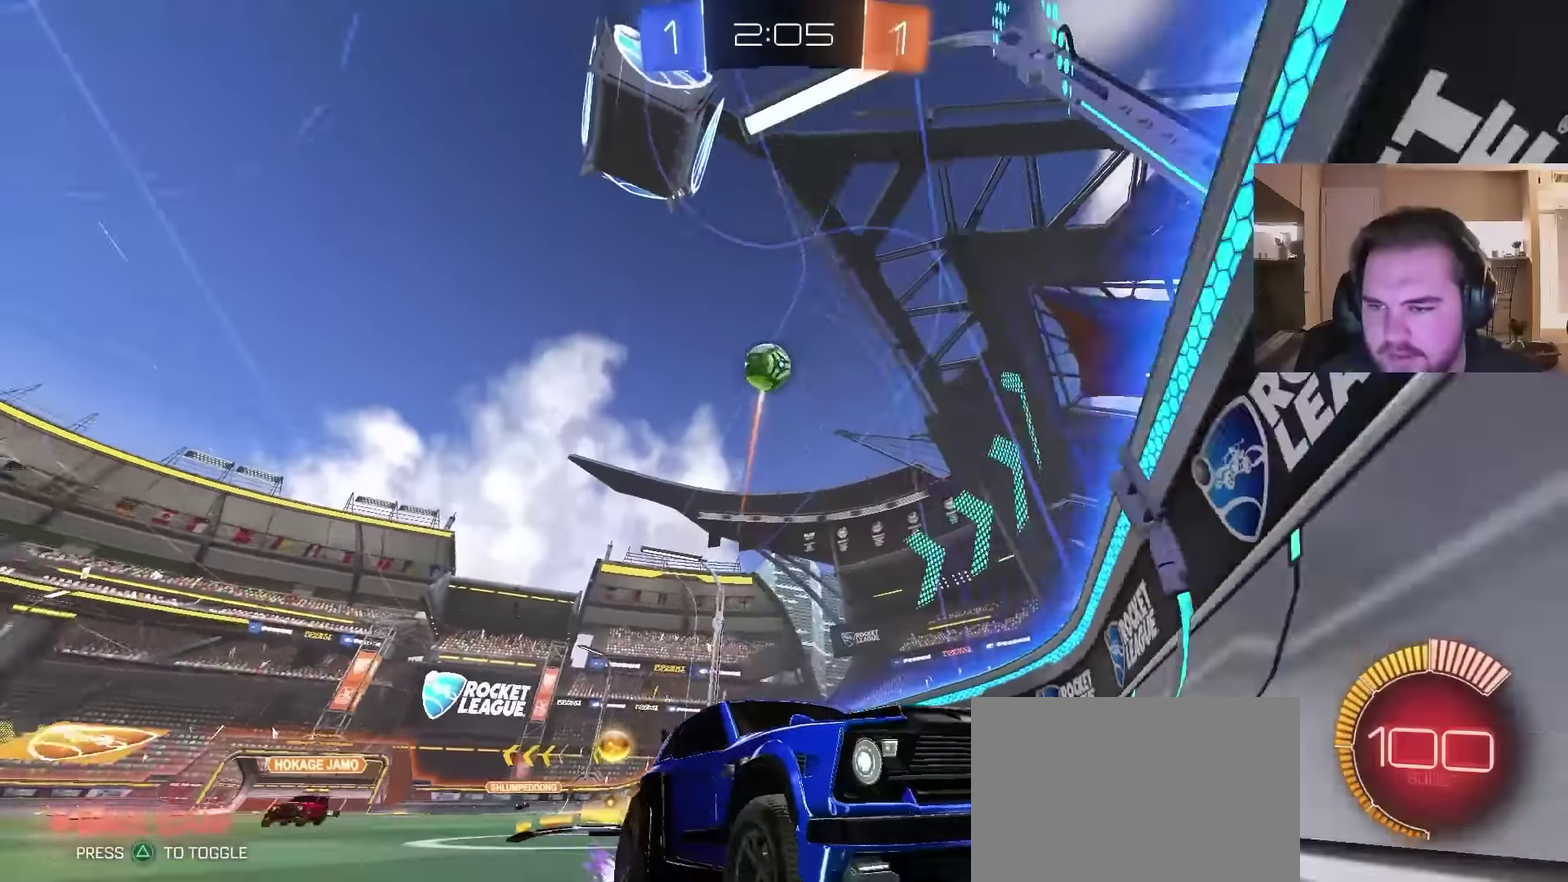
{"buttons": ["CROSS", "R2"], "left_stick": "left", "right_stick": "center", "events": [[467, "CROSS", "down"]]}
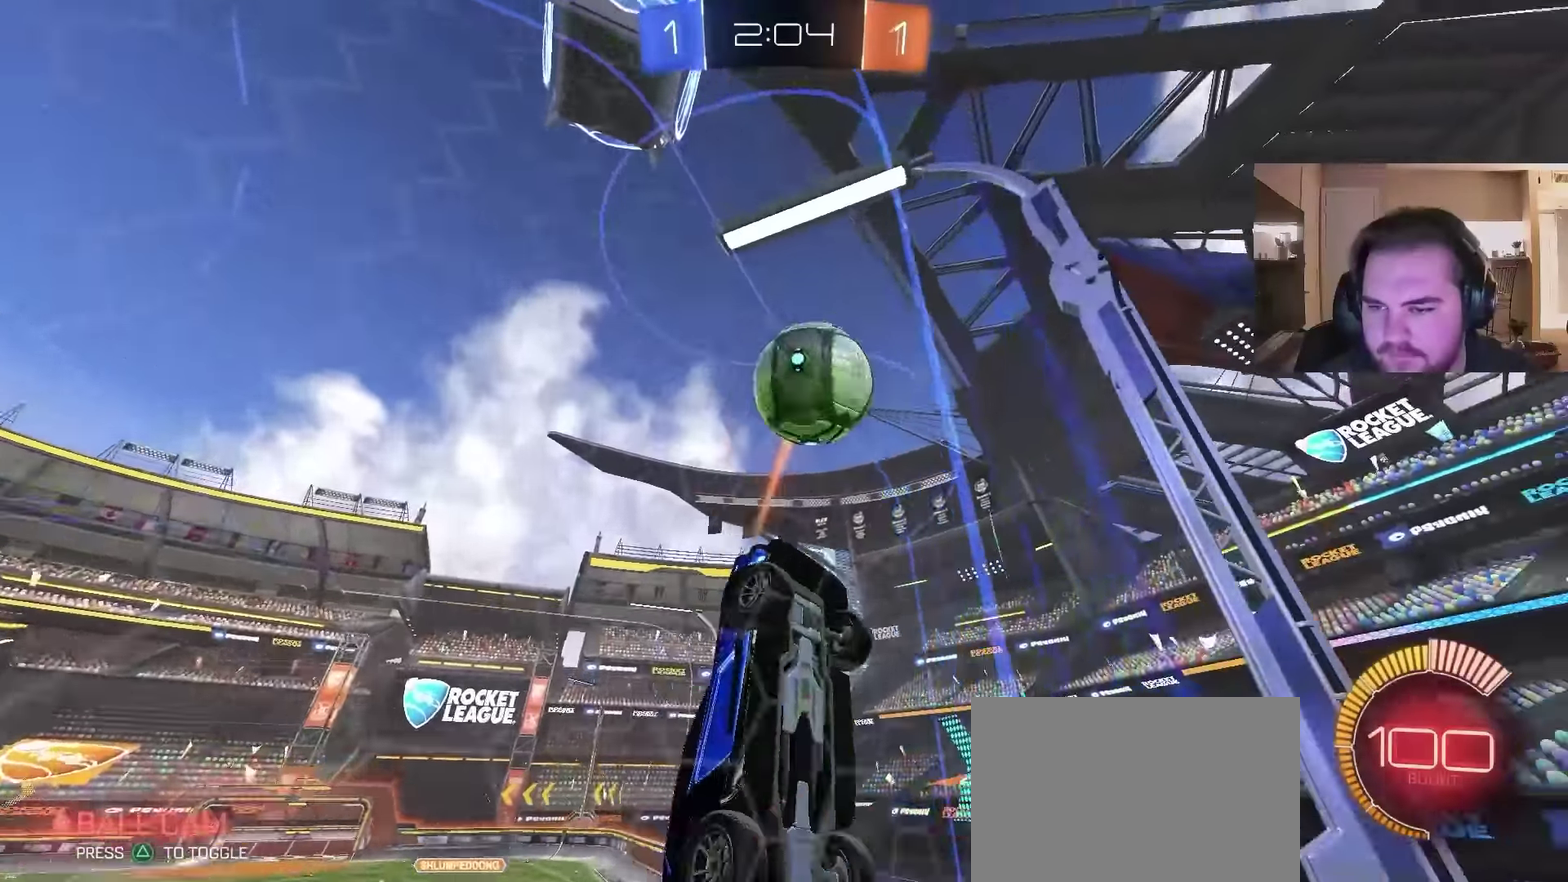
{"buttons": ["R2"], "left_stick": "down", "right_stick": "center", "events": [[100, "CROSS", "up"], [200, "CROSS", "down"], [500, "CROSS", "up"], [500, "left_stick", "down"]]}
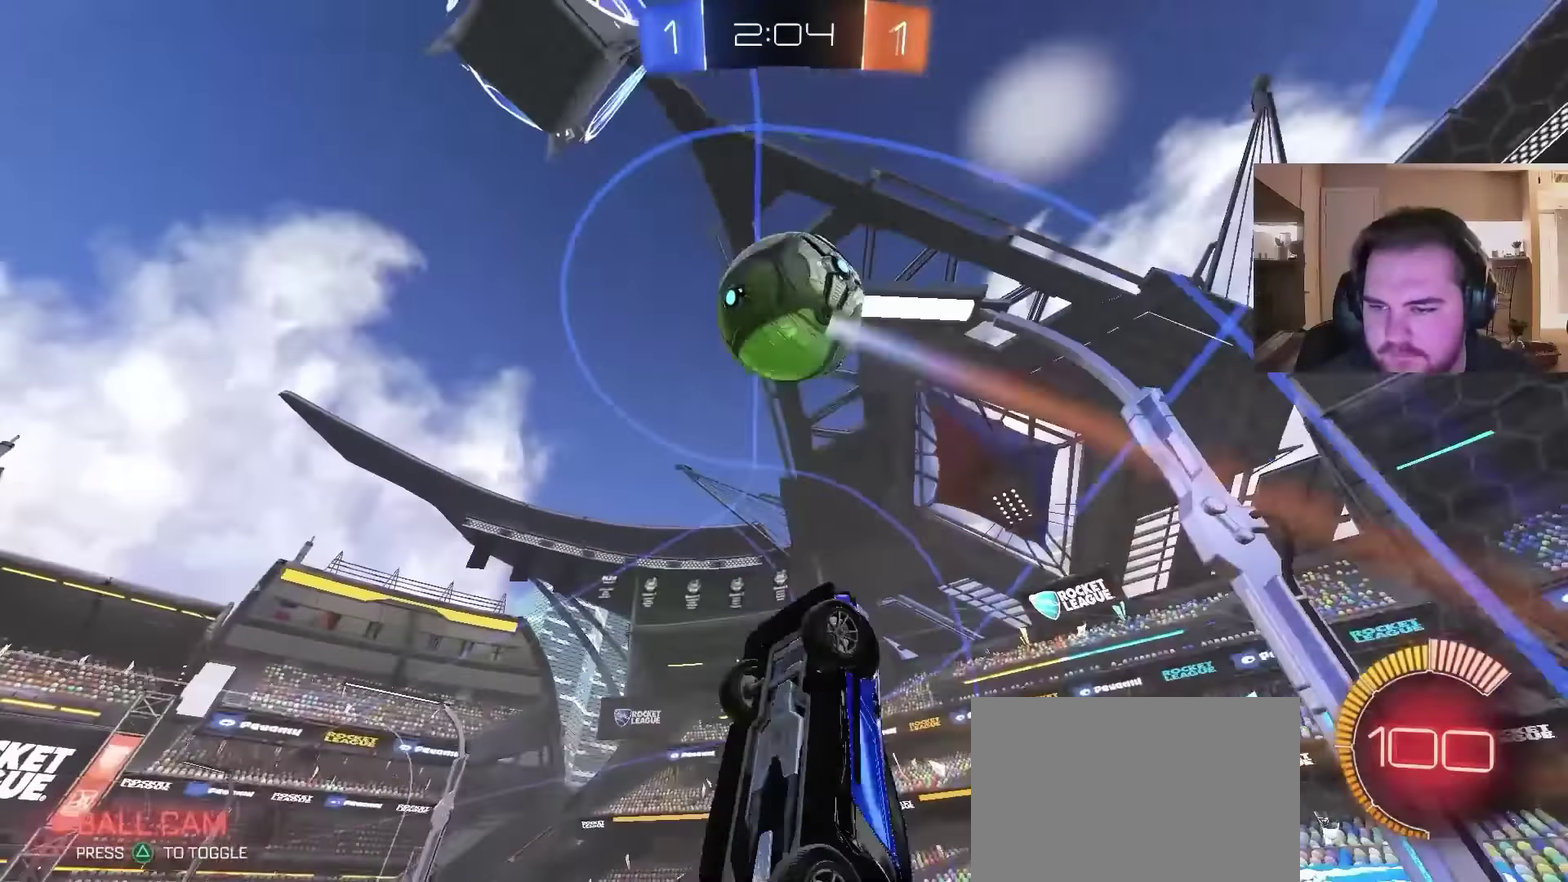
{"buttons": ["R2"], "left_stick": "up-left", "right_stick": "center", "events": [[233, "left_stick", "center"], [333, "left_stick", "up-left"]]}
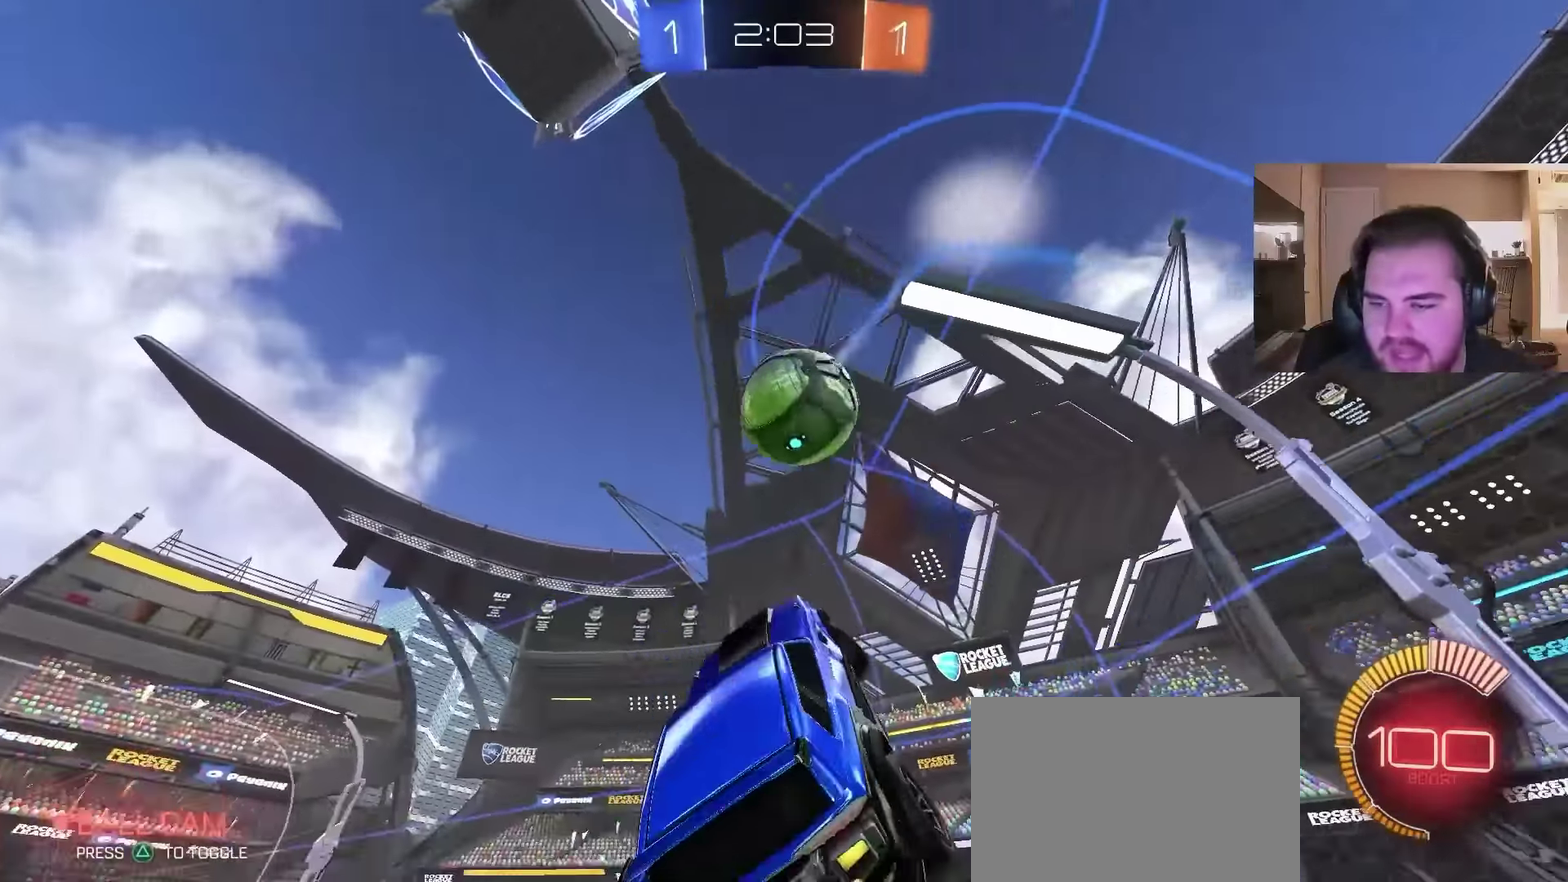
{"buttons": ["R2"], "left_stick": "center", "right_stick": "up", "events": [[33, "R2", "up"], [133, "left_stick", "center"], [133, "right_stick", "up"], [200, "R2", "down"]]}
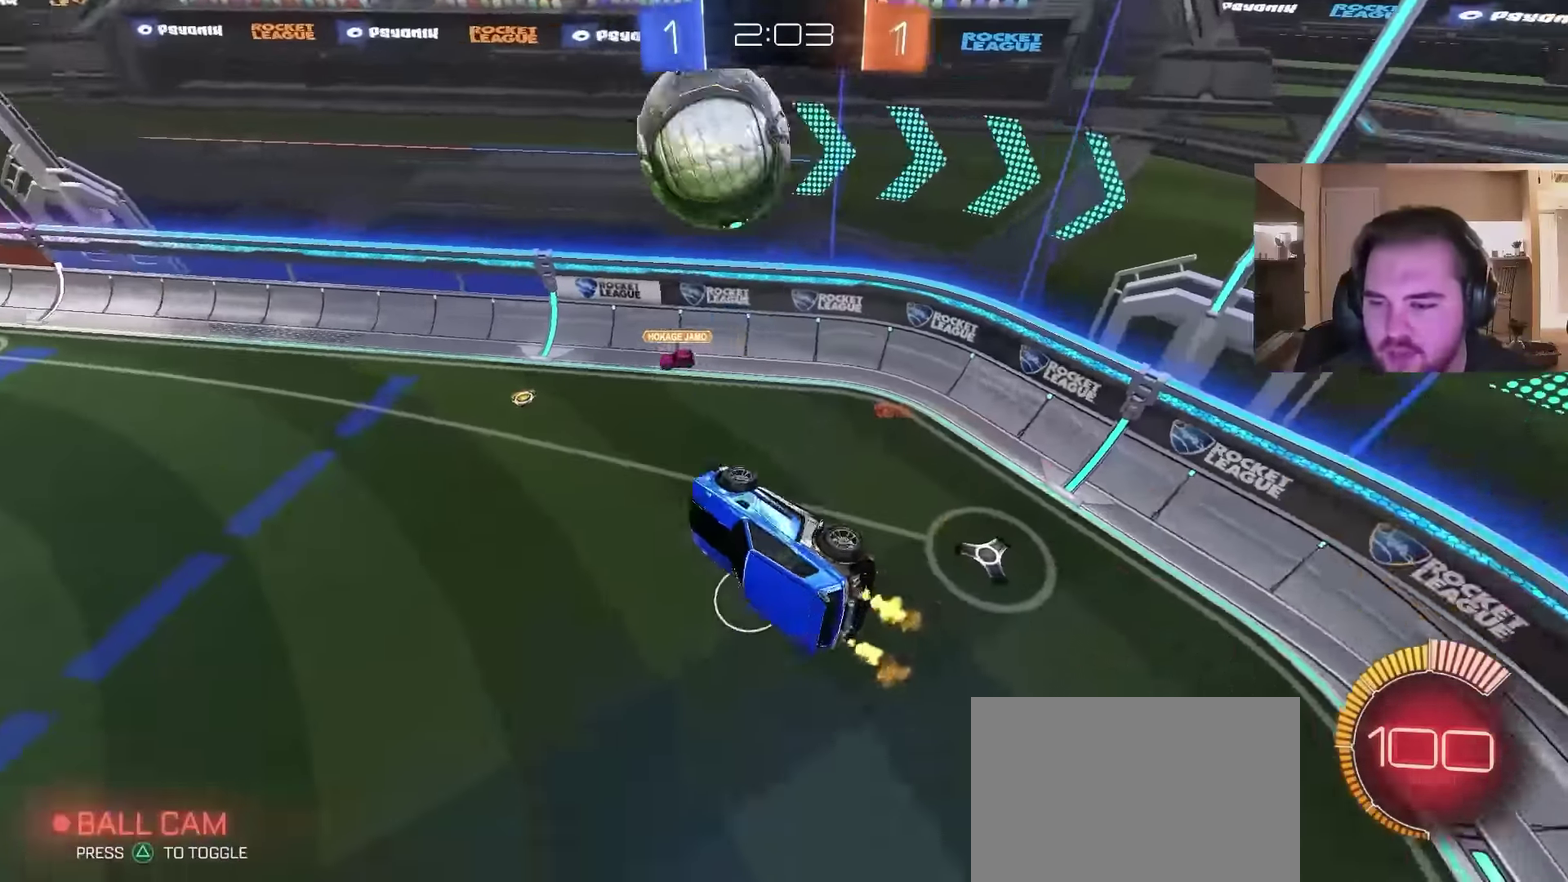
{"buttons": ["R2"], "left_stick": "left", "right_stick": "center", "events": [[233, "left_stick", "right"], [400, "left_stick", "center"], [500, "left_stick", "left"], [500, "right_stick", "center"]]}
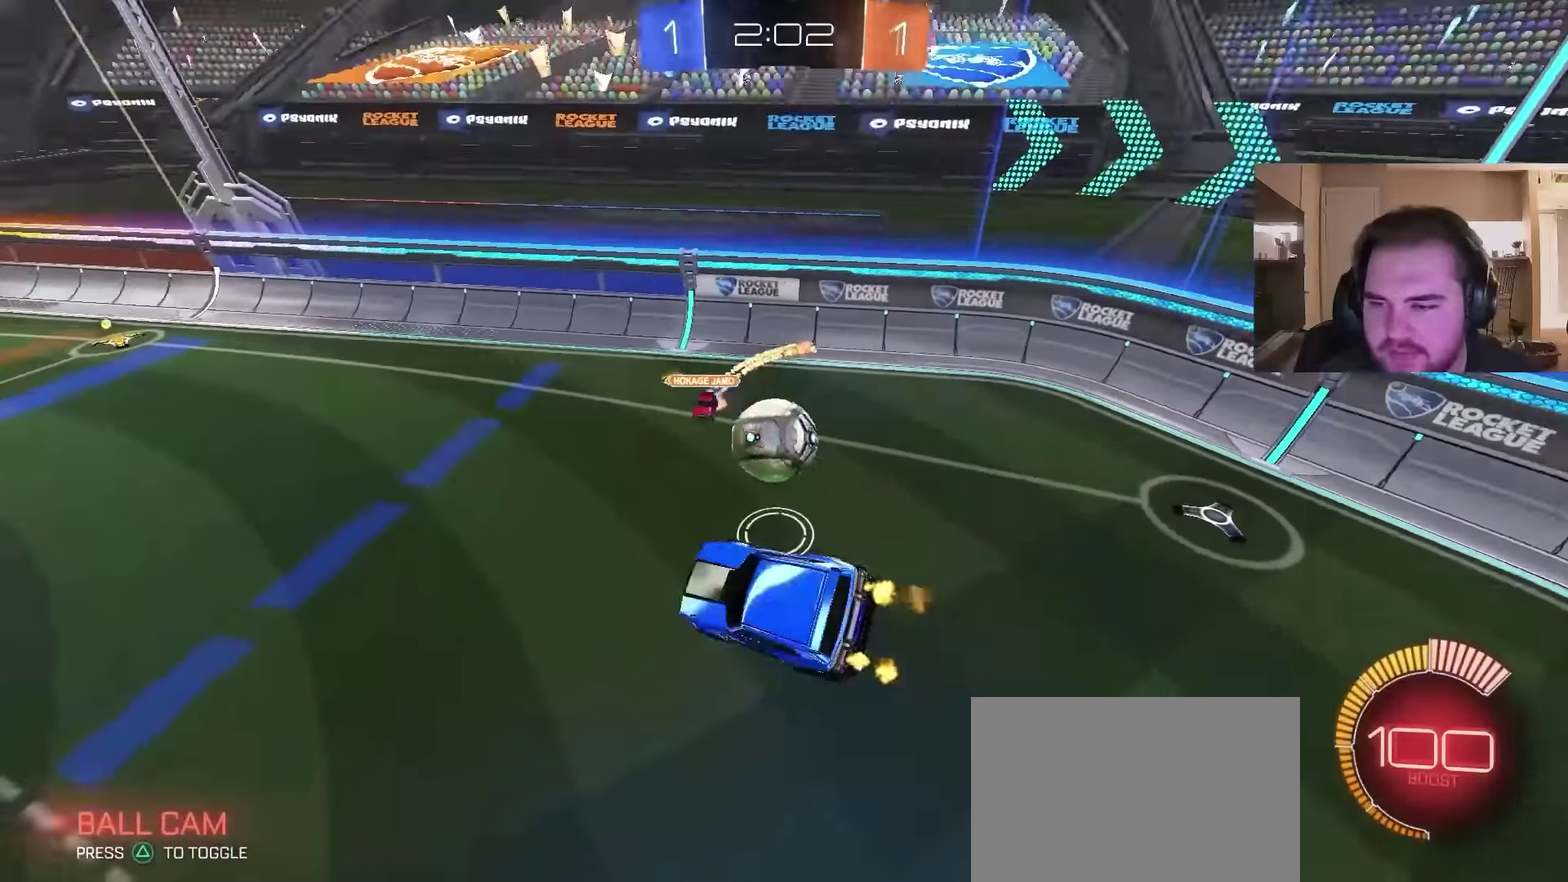
{"buttons": ["R2"], "left_stick": "left", "right_stick": "center", "events": [[133, "left_stick", "center"], [300, "left_stick", "left"]]}
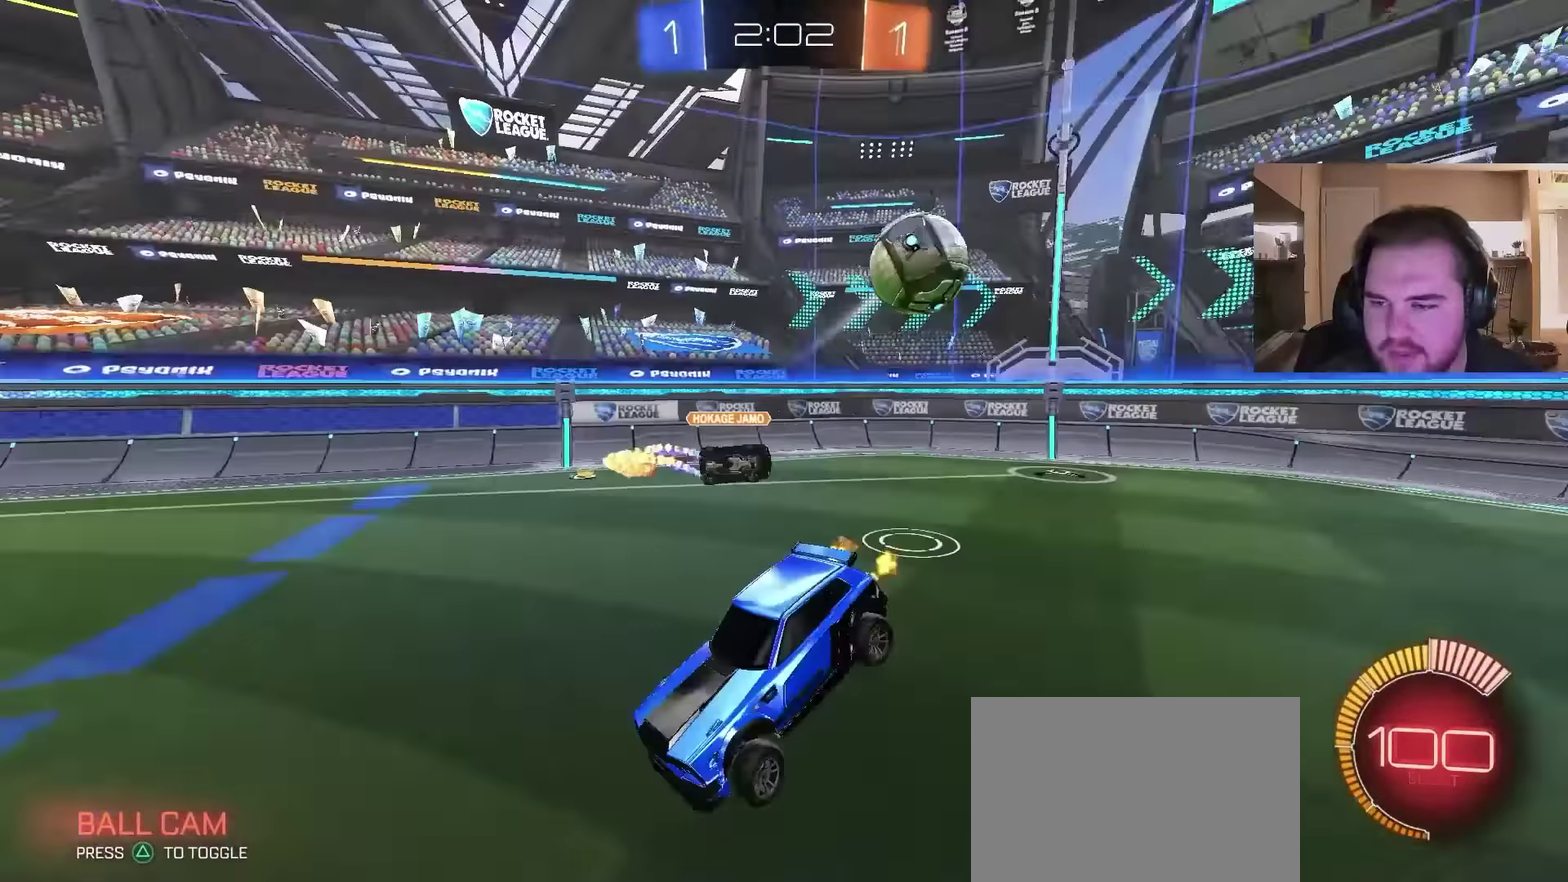
{"buttons": ["R2"], "left_stick": "left", "right_stick": "center", "events": []}
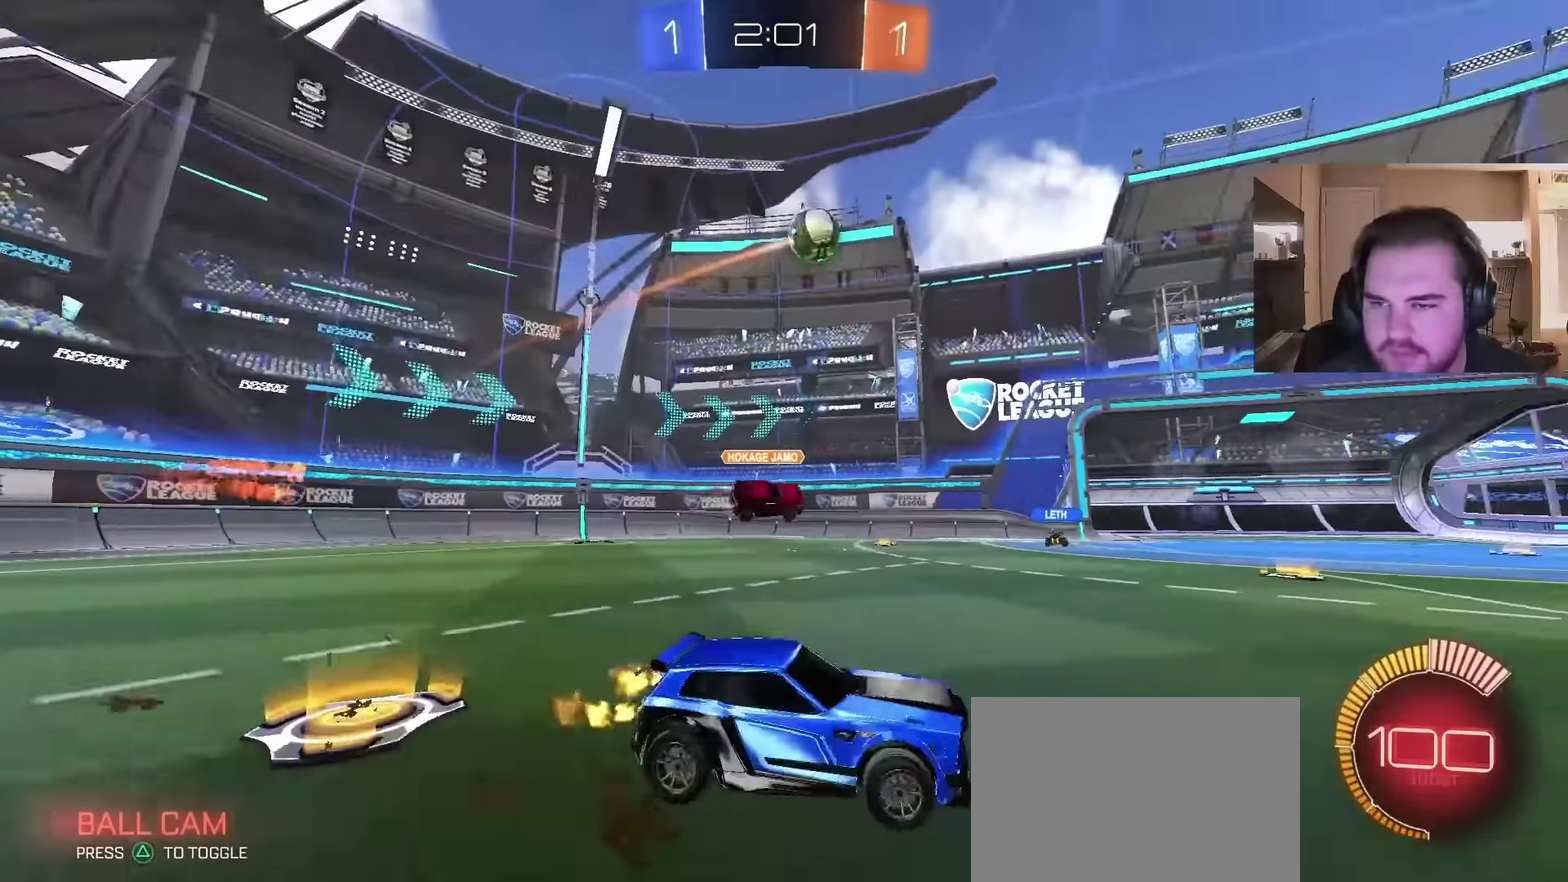
{"buttons": ["R2"], "left_stick": "center", "right_stick": "center", "events": [[233, "left_stick", "center"]]}
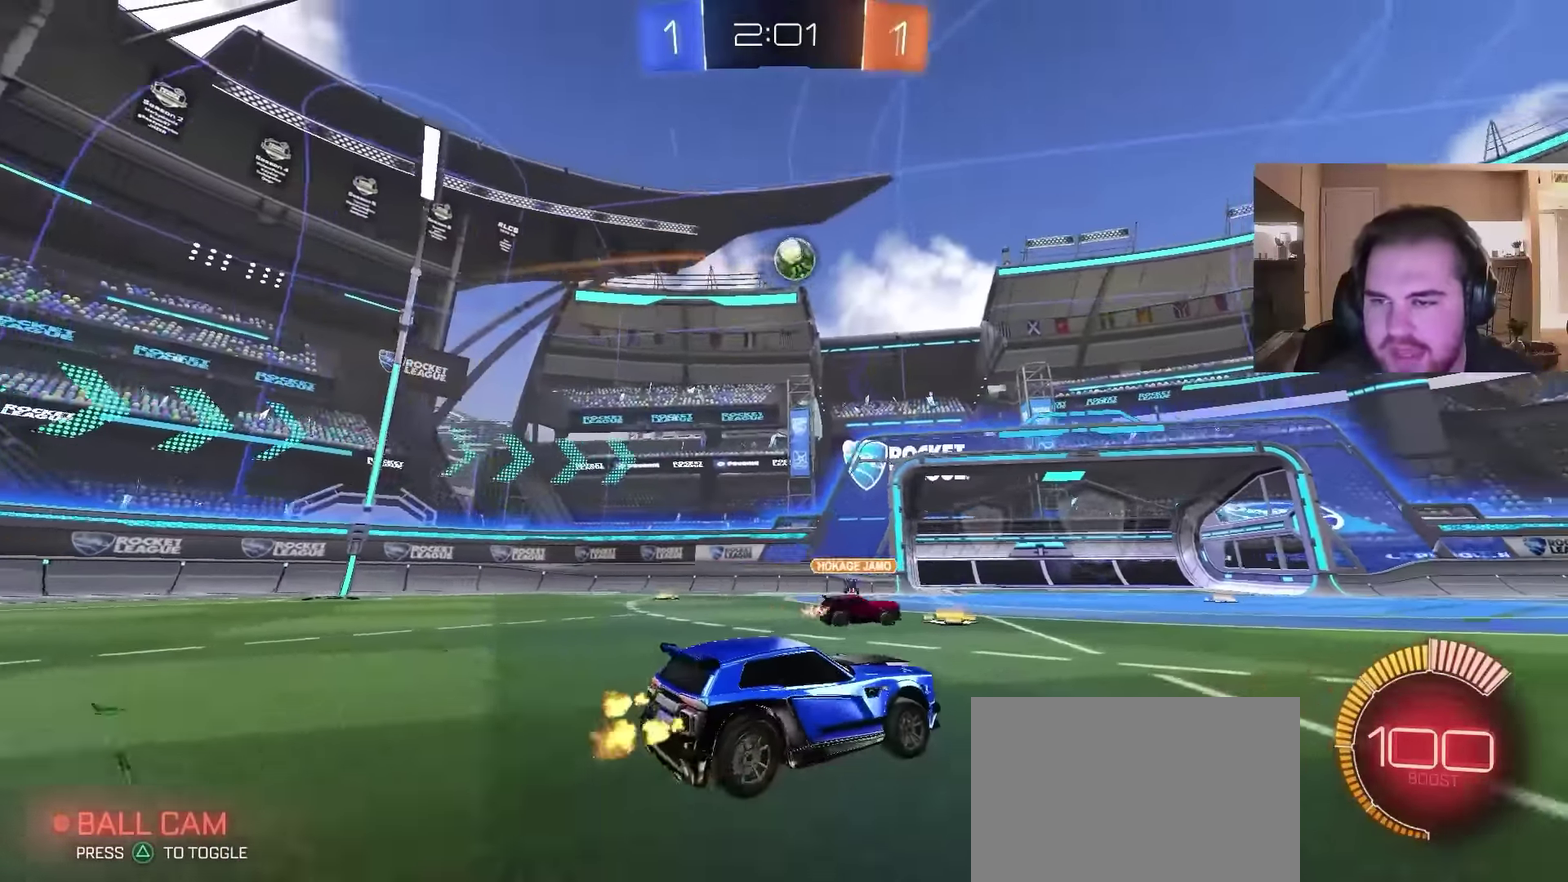
{"buttons": ["R2"], "left_stick": "right", "right_stick": "center", "events": [[33, "left_stick", "left"], [100, "R2", "up"], [267, "left_stick", "center"], [367, "R2", "down"], [467, "left_stick", "right"]]}
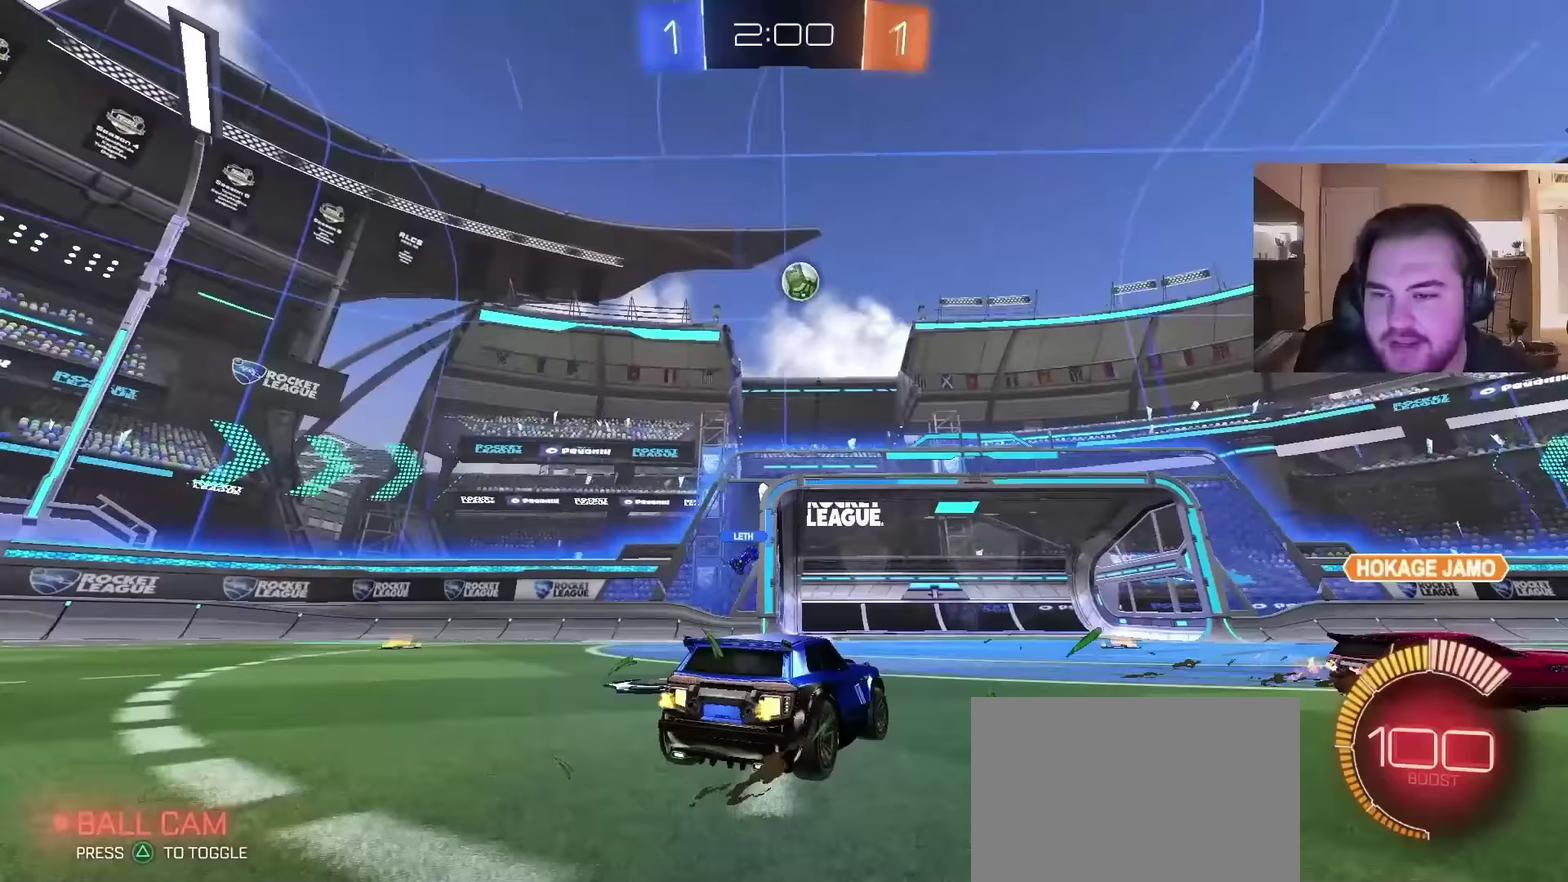
{"buttons": ["R2"], "left_stick": "center", "right_stick": "center", "events": [[100, "R2", "up"], [233, "left_stick", "center"], [400, "R2", "down"]]}
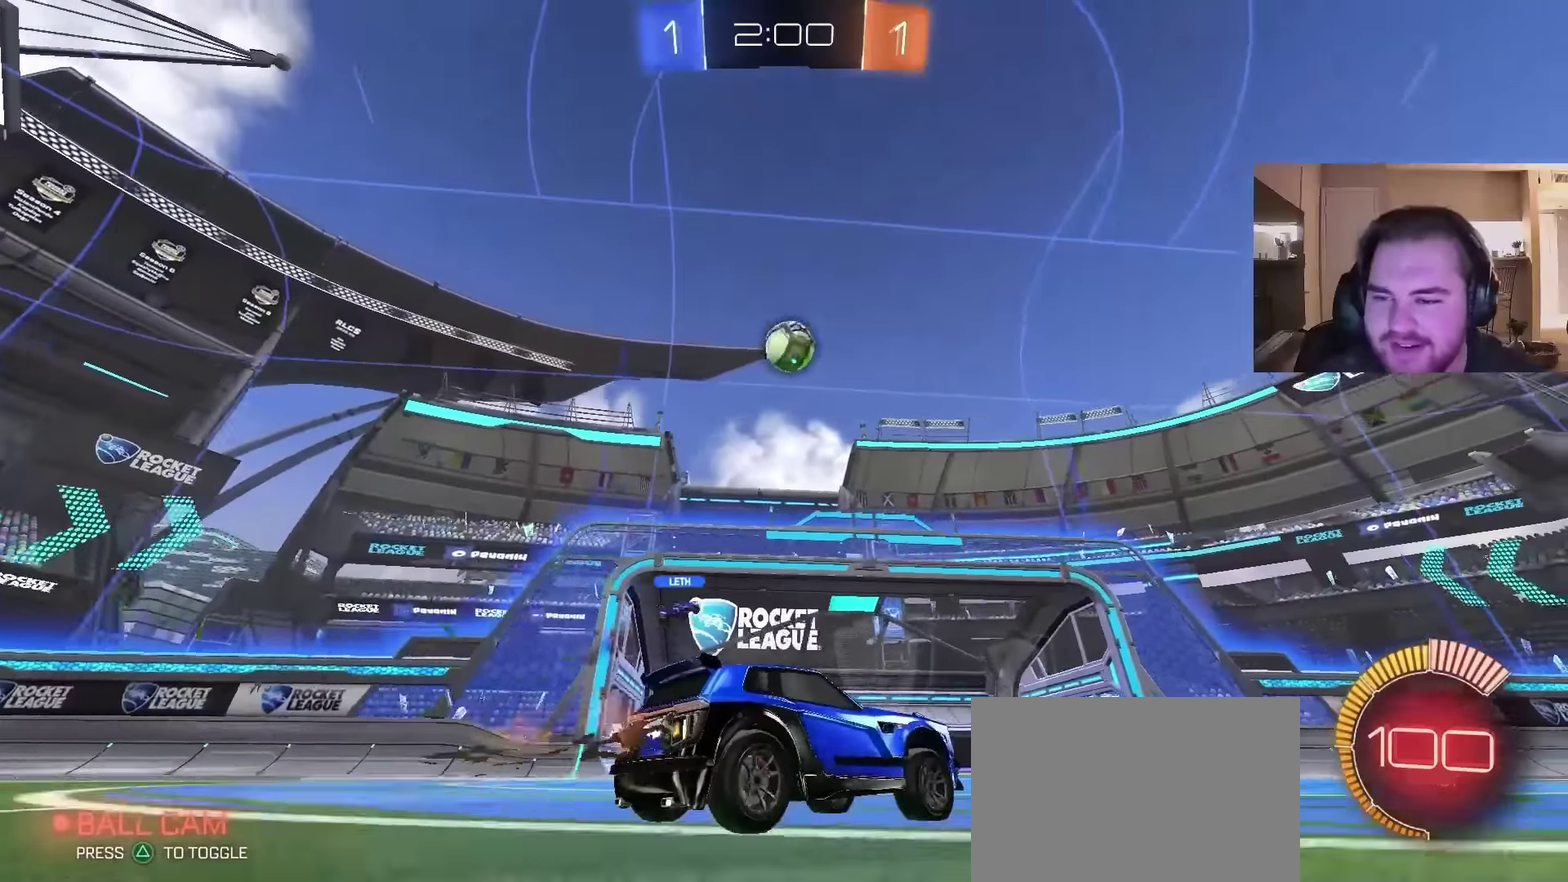
{"buttons": ["R2"], "left_stick": "down-right", "right_stick": "center", "events": [[100, "left_stick", "left"], [167, "CROSS", "down"], [200, "left_stick", "down"], [367, "left_stick", "center"], [400, "CROSS", "up"], [467, "left_stick", "down-right"]]}
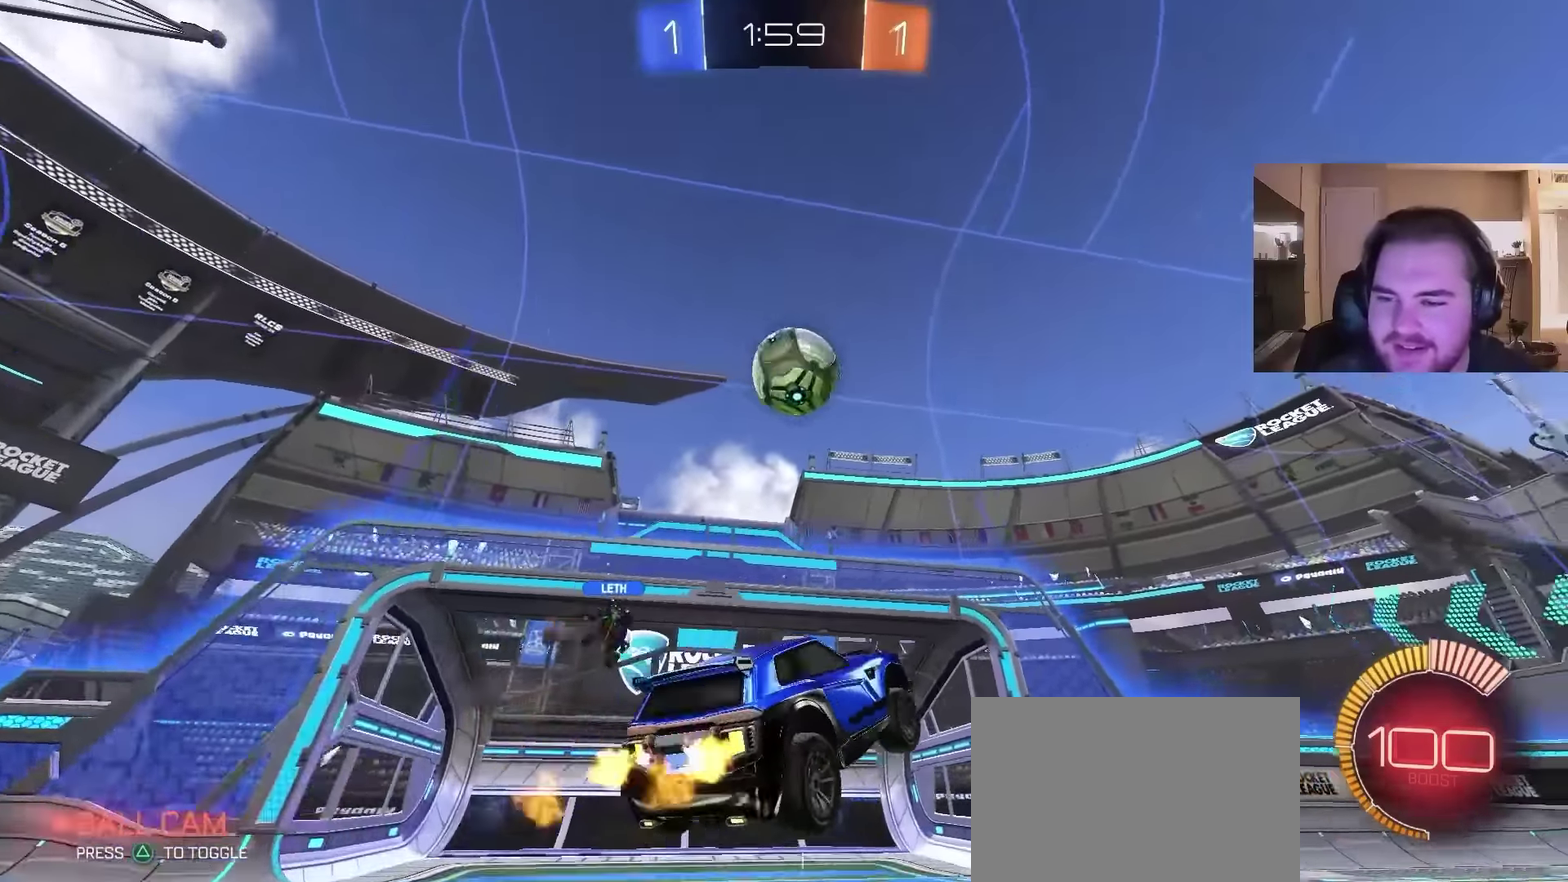
{"buttons": ["CROSS", "R2"], "left_stick": "down-right", "right_stick": "center", "events": [[67, "left_stick", "center"], [267, "left_stick", "up-right"], [400, "CROSS", "down"], [467, "left_stick", "down-right"]]}